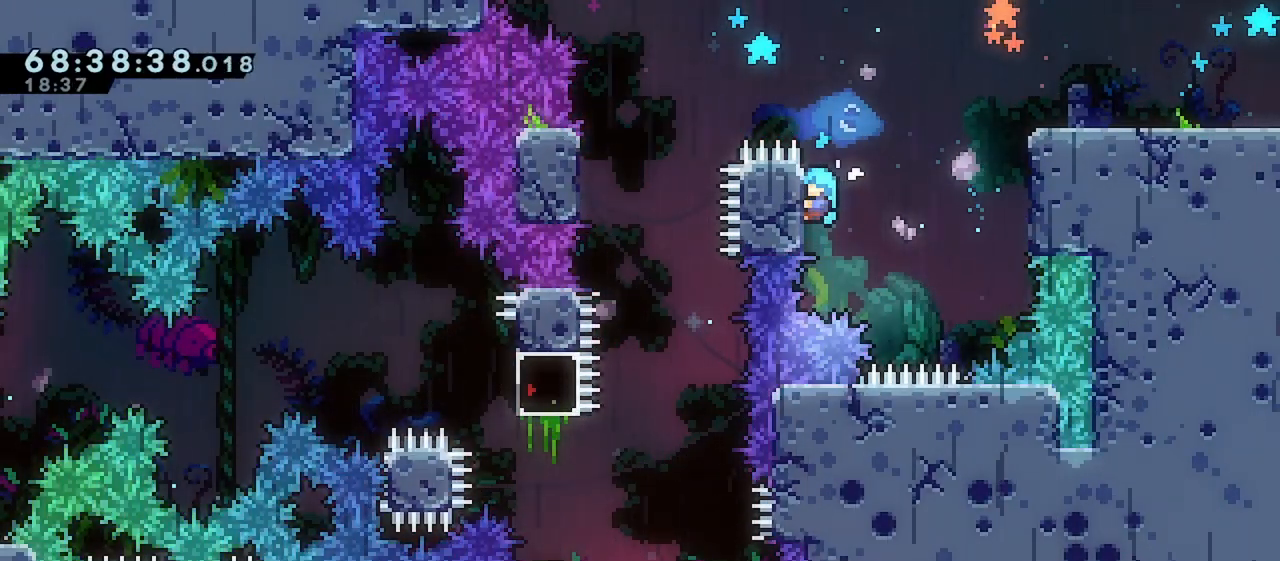
Gameplay with keyboard; each line is a JSON object with the keys held at the frame after it. "events" lists presses ("down") and releases ("up") of "dash", "demo", "down", "grab", "jump", "jump2", "left", "right" and "up" between this image and that frame as [ms after this image, input, new state], when the widget could be followed in between. No other keys are recorded. Mouse input is not recorded. Key names are as the overlay labels them; some are game actions (e.g. jump) rather than physical keys.
{"keys": ["grab", "jump", "right", "up"], "events": [[217, "right", "down"], [233, "jump", "down"]]}
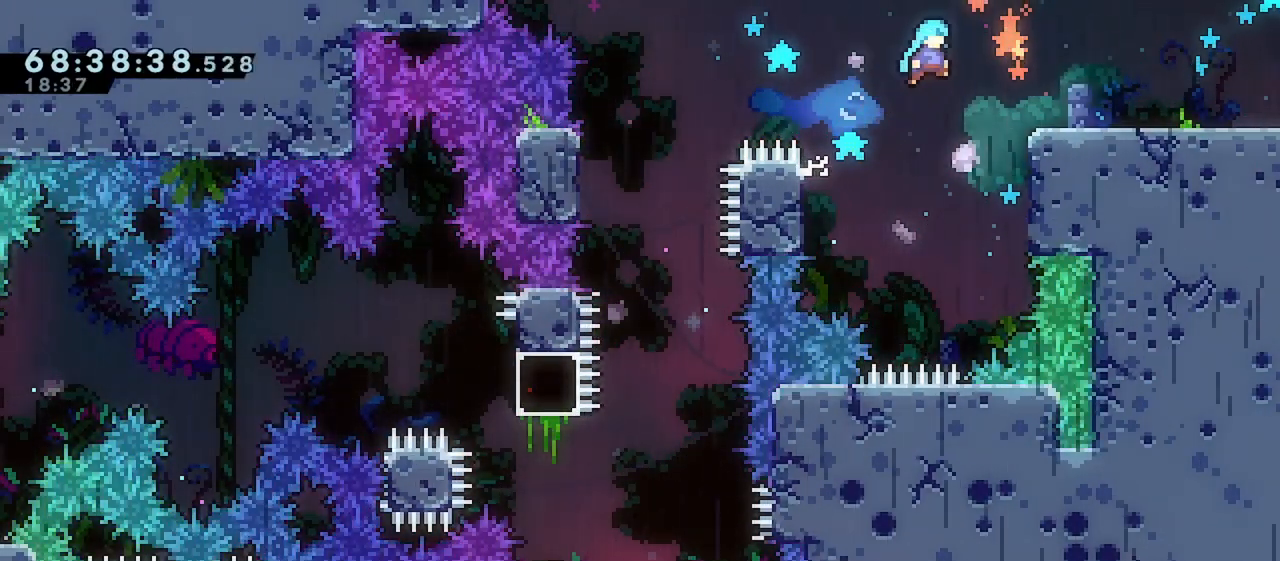
{"keys": ["grab", "jump", "right"], "events": [[233, "jump", "up"], [317, "jump", "down"], [400, "up", "up"]]}
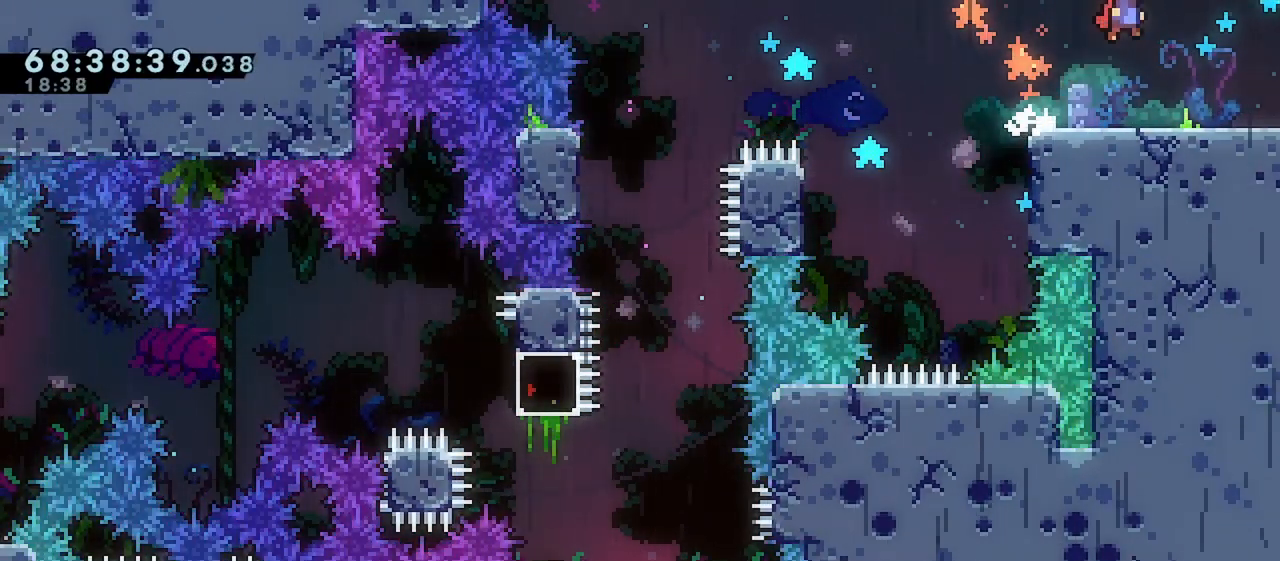
{"keys": ["dash", "right"], "events": [[167, "grab", "up"], [183, "jump", "up"], [333, "dash", "down"]]}
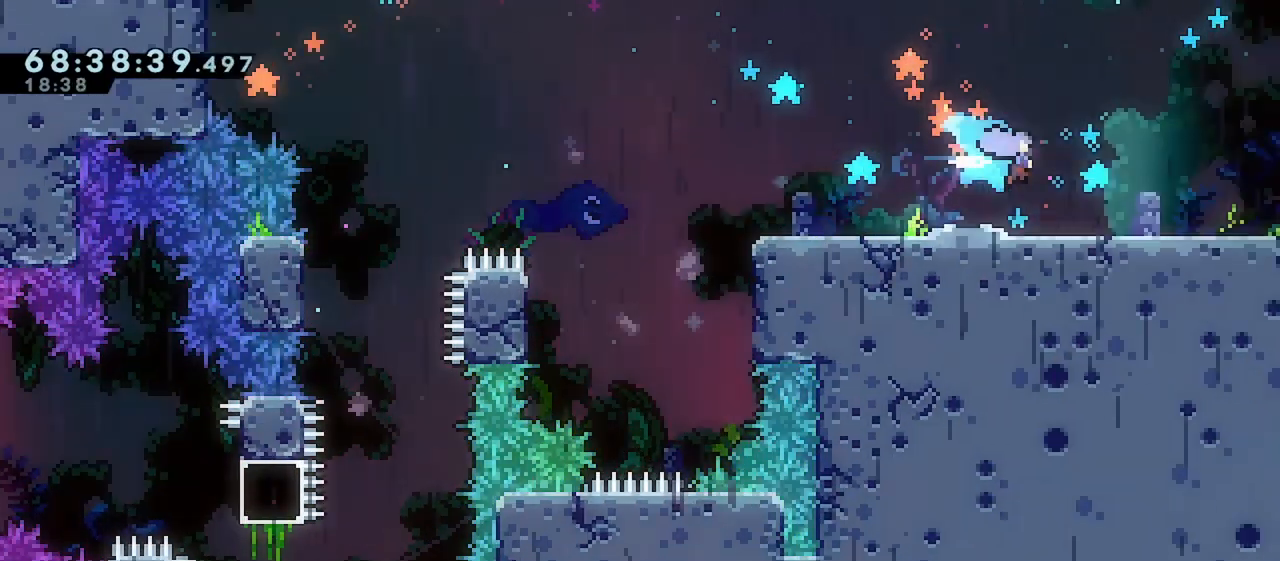
{"keys": ["right"], "events": [[67, "dash", "up"]]}
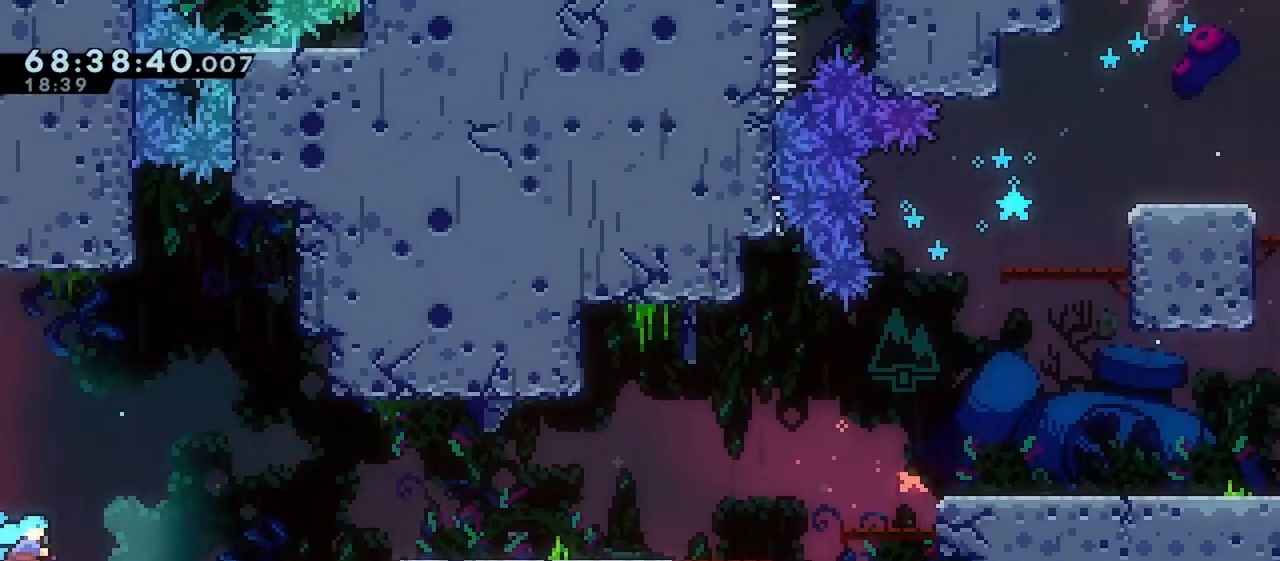
{"keys": ["jump", "right"], "events": [[400, "jump", "down"]]}
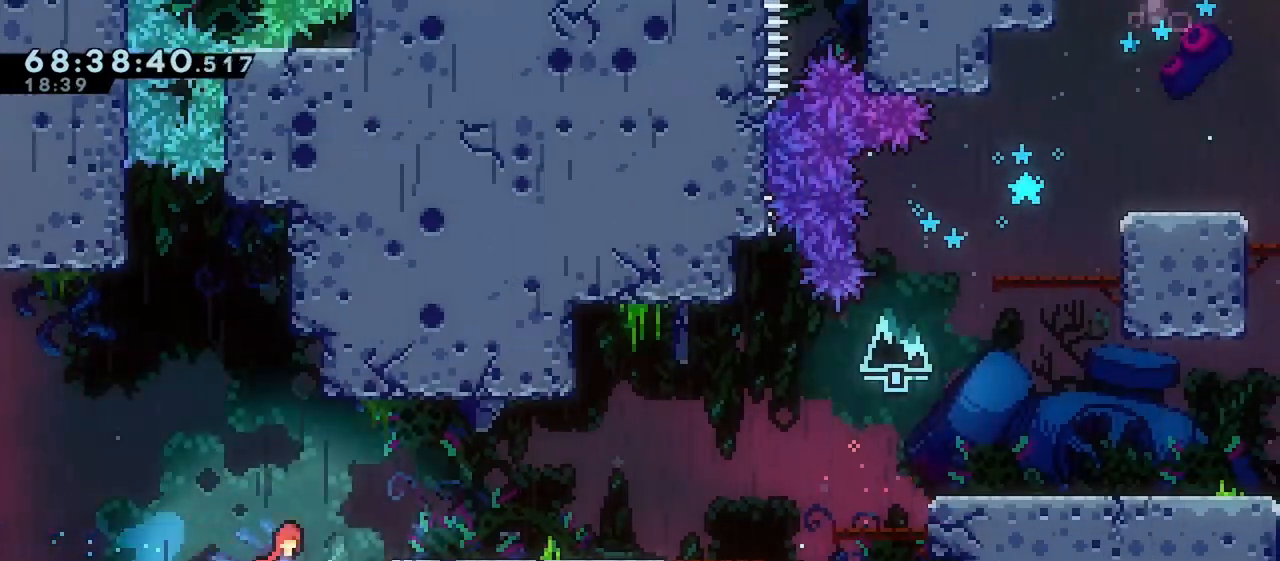
{"keys": ["dash", "down", "right"], "events": [[317, "jump", "up"], [333, "down", "down"], [400, "dash", "down"]]}
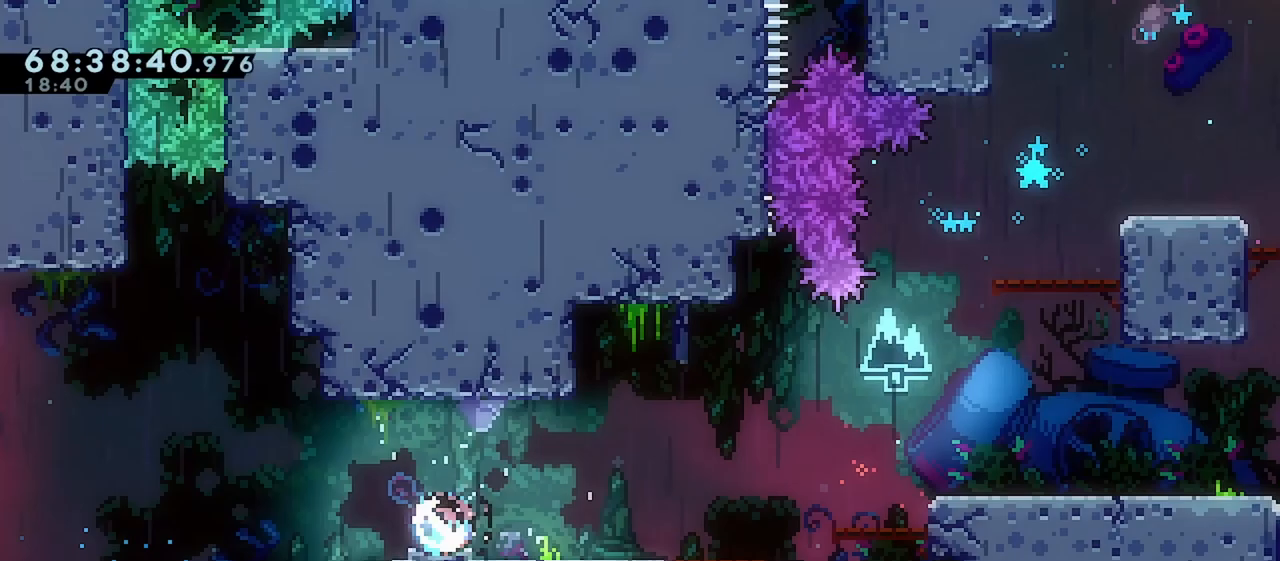
{"keys": ["grab", "jump", "right", "up"], "events": [[17, "dash", "up"], [67, "down", "up"], [117, "jump", "down"], [367, "grab", "down"], [400, "jump", "up"], [417, "up", "down"], [500, "jump", "down"]]}
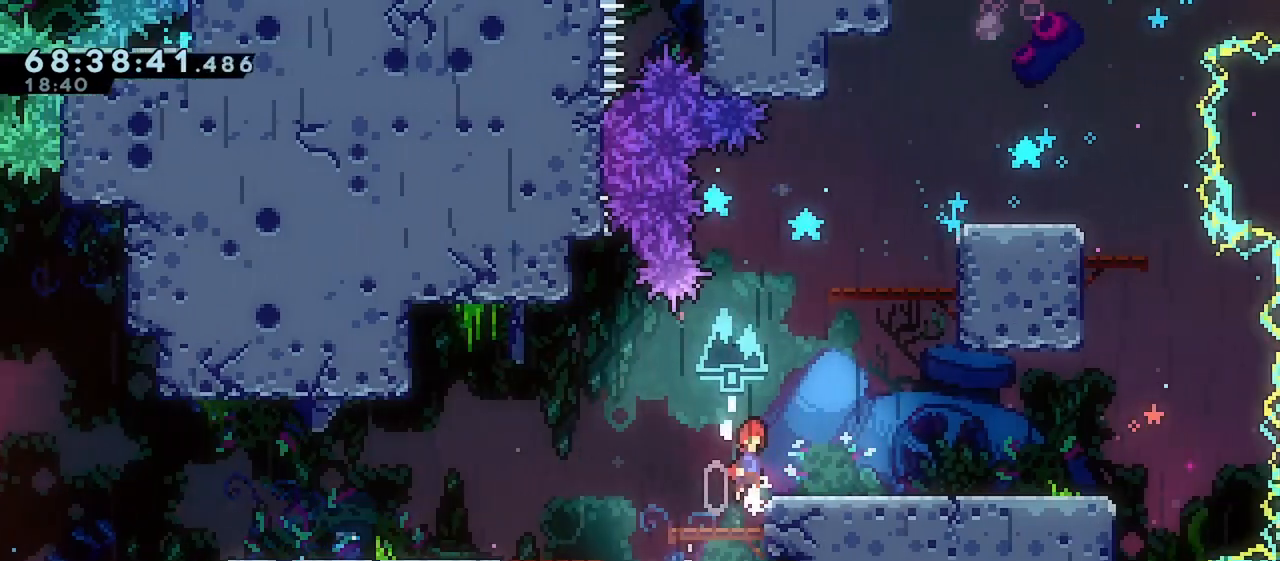
{"keys": [], "events": [[150, "grab", "up"], [150, "jump", "up"], [183, "up", "up"], [367, "right", "up"]]}
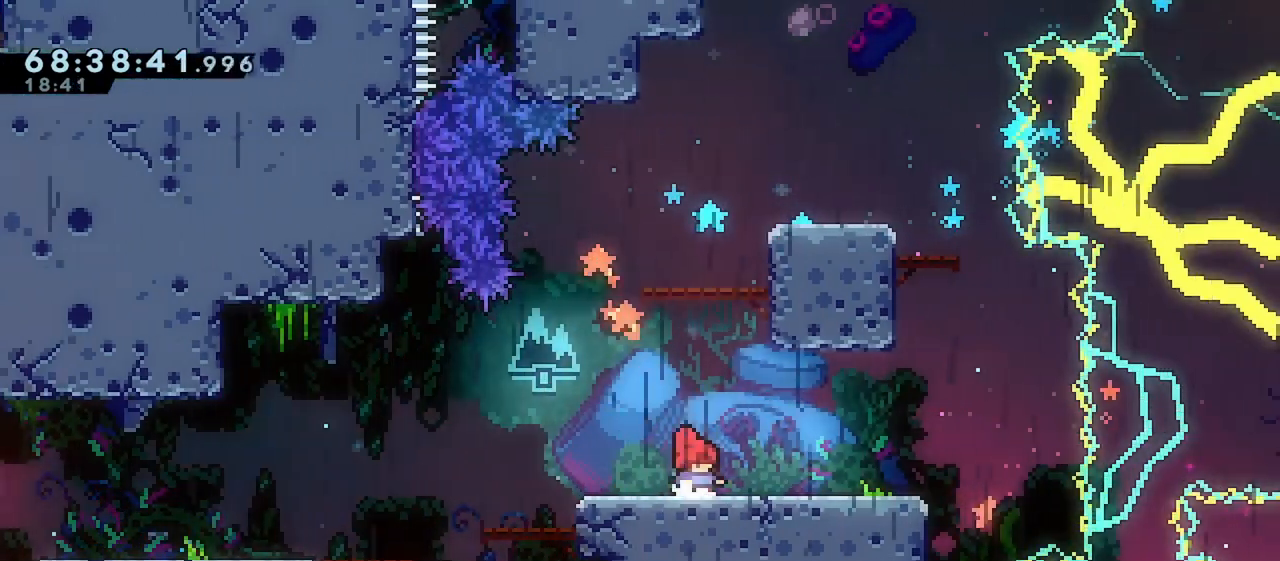
{"keys": ["right", "up"], "events": [[17, "jump", "down"], [117, "up", "down"], [267, "dash", "down"], [317, "jump", "up"], [483, "dash", "up"], [483, "right", "down"]]}
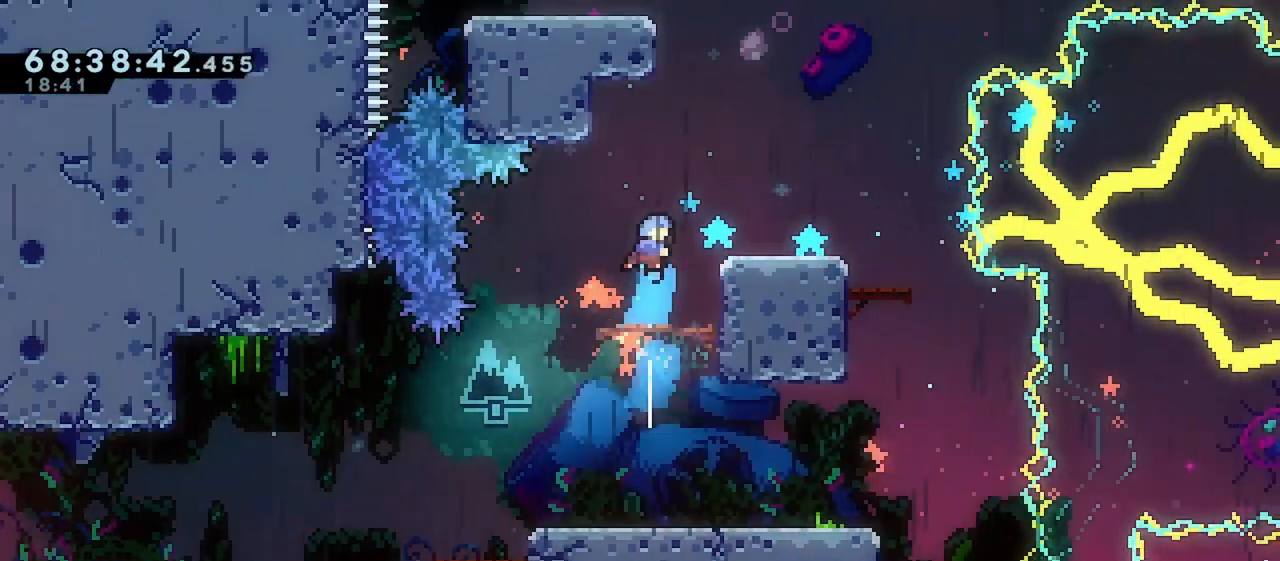
{"keys": ["jump", "left"], "events": [[283, "right", "up"], [283, "up", "up"], [417, "jump", "down"], [450, "left", "down"]]}
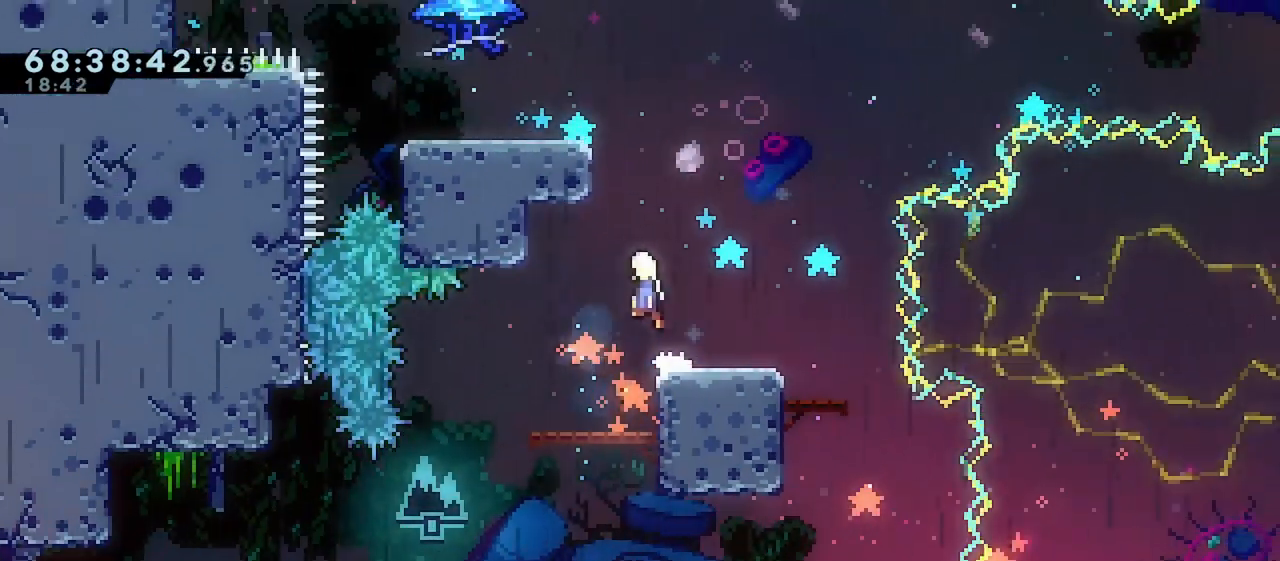
{"keys": [], "events": [[83, "up", "down"], [150, "left", "up"], [200, "dash", "down"], [200, "jump", "up"], [317, "dash", "up"], [417, "up", "up"]]}
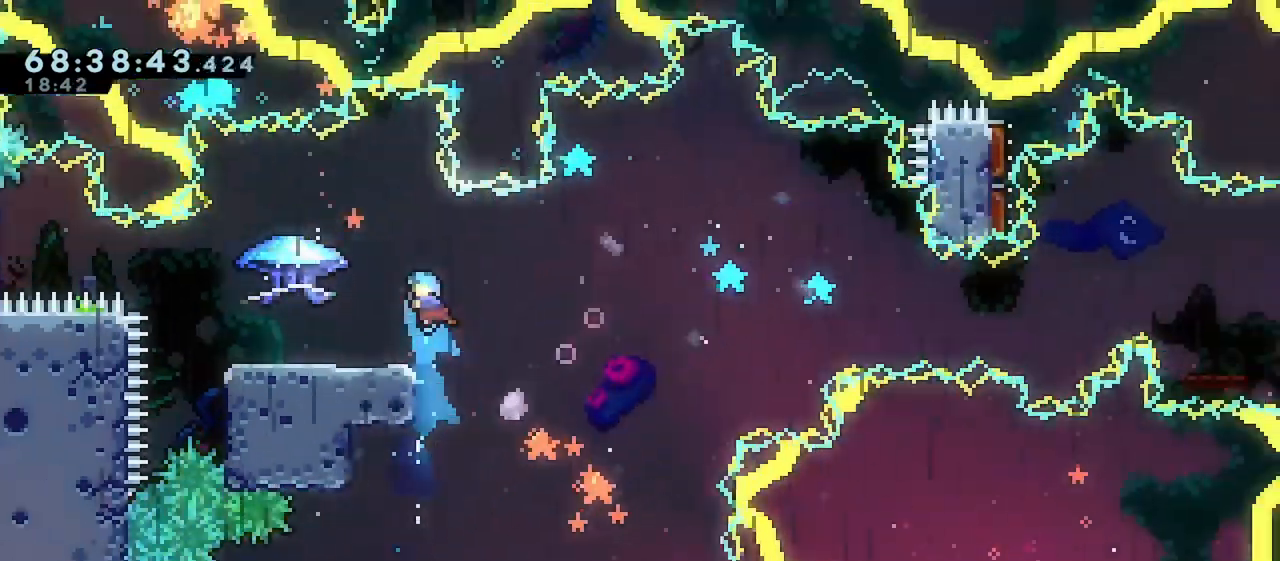
{"keys": [], "events": [[150, "left", "down"], [383, "left", "up"]]}
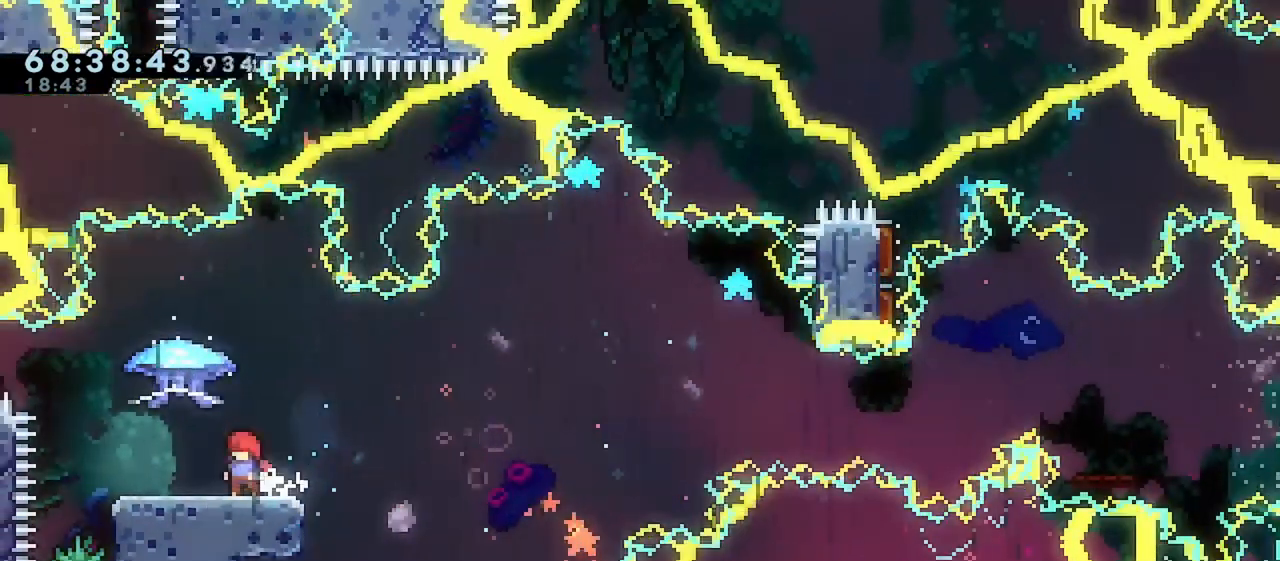
{"keys": [], "events": []}
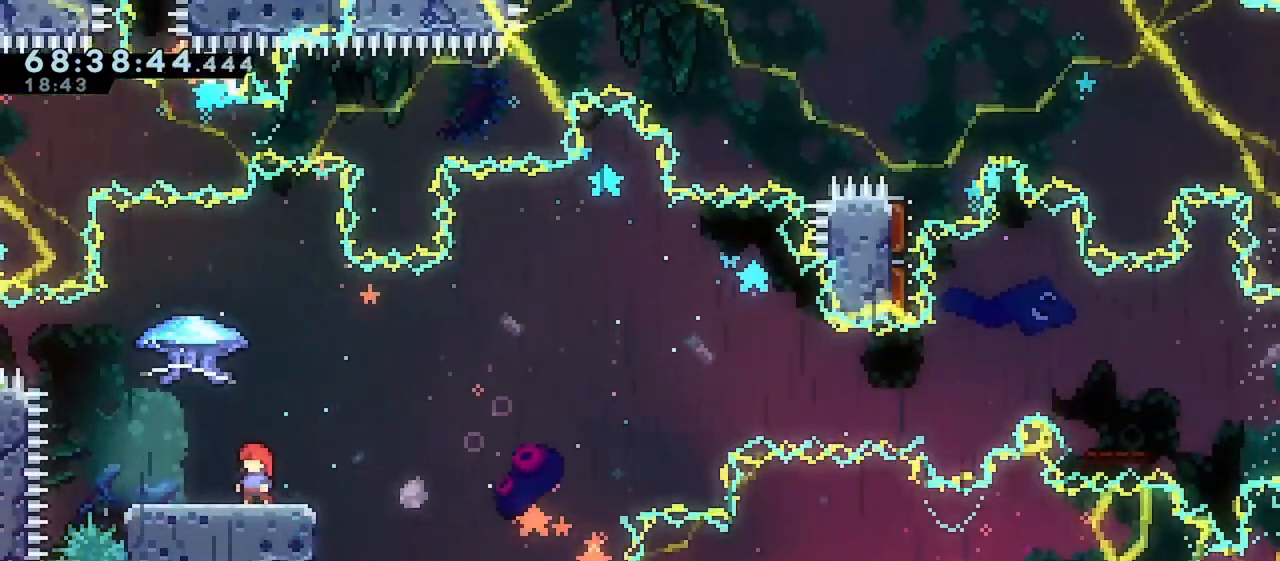
{"keys": ["left"], "events": [[400, "left", "down"]]}
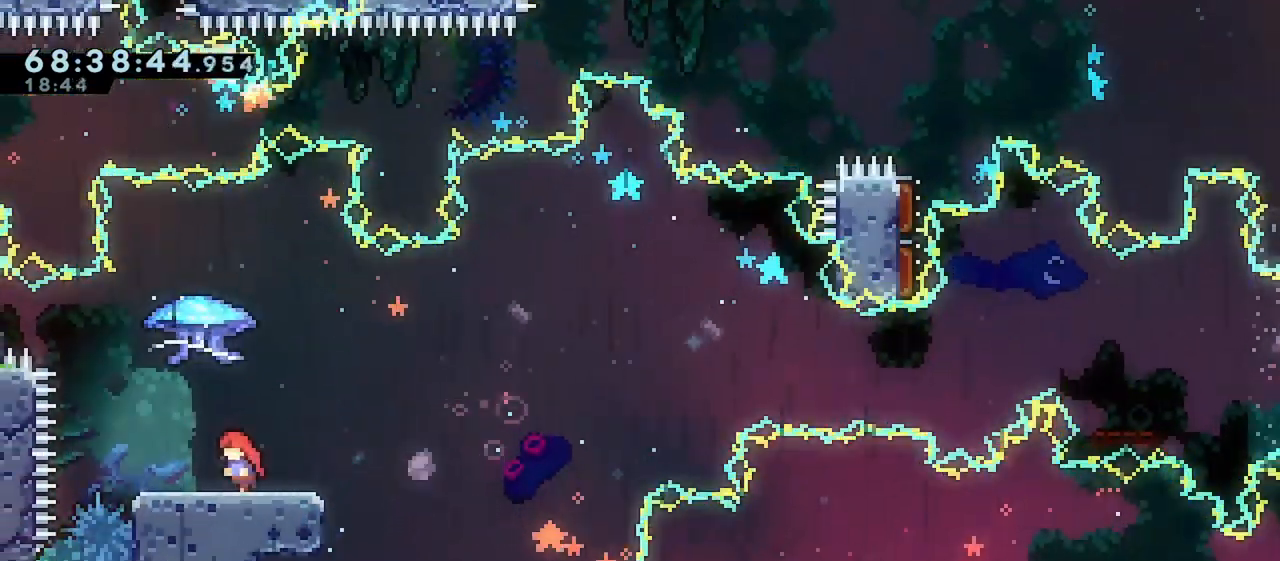
{"keys": ["grab"], "events": [[67, "jump", "down"], [117, "left", "up"], [283, "grab", "down"], [400, "jump", "up"]]}
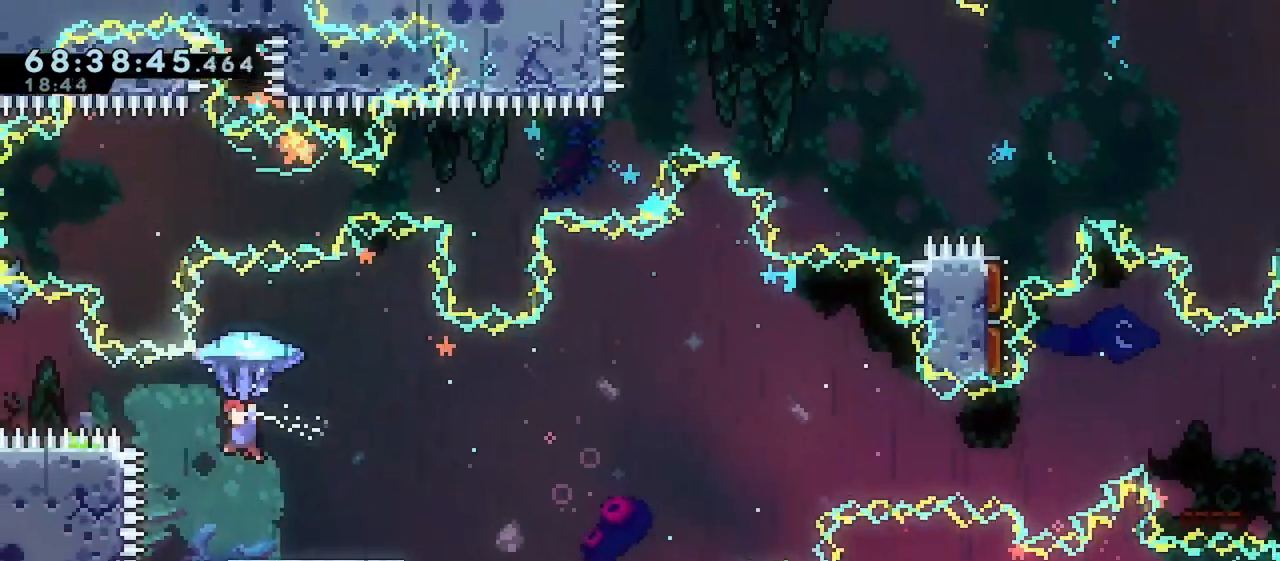
{"keys": ["grab"], "events": []}
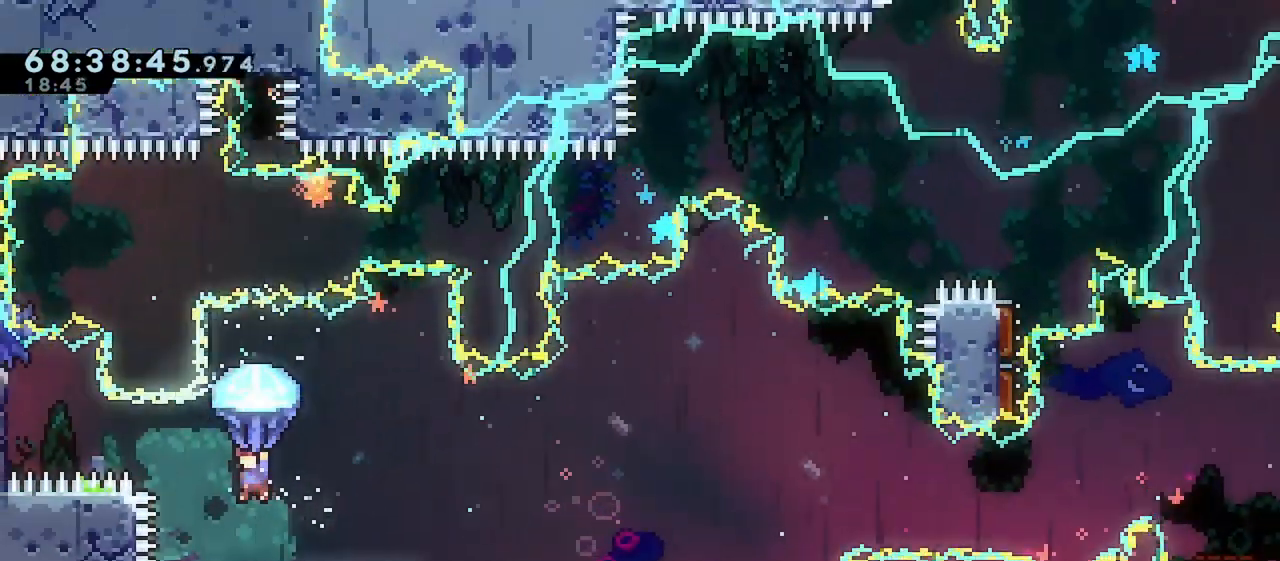
{"keys": ["grab", "right"], "events": [[83, "right", "down"]]}
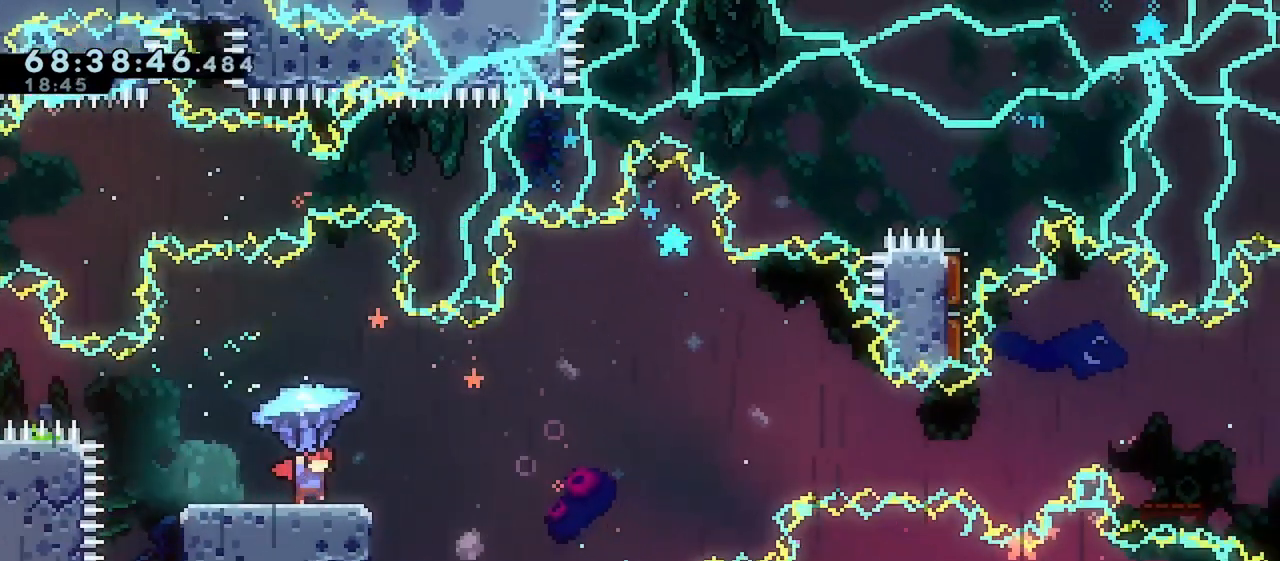
{"keys": ["grab", "jump", "right"], "events": [[67, "jump", "down"]]}
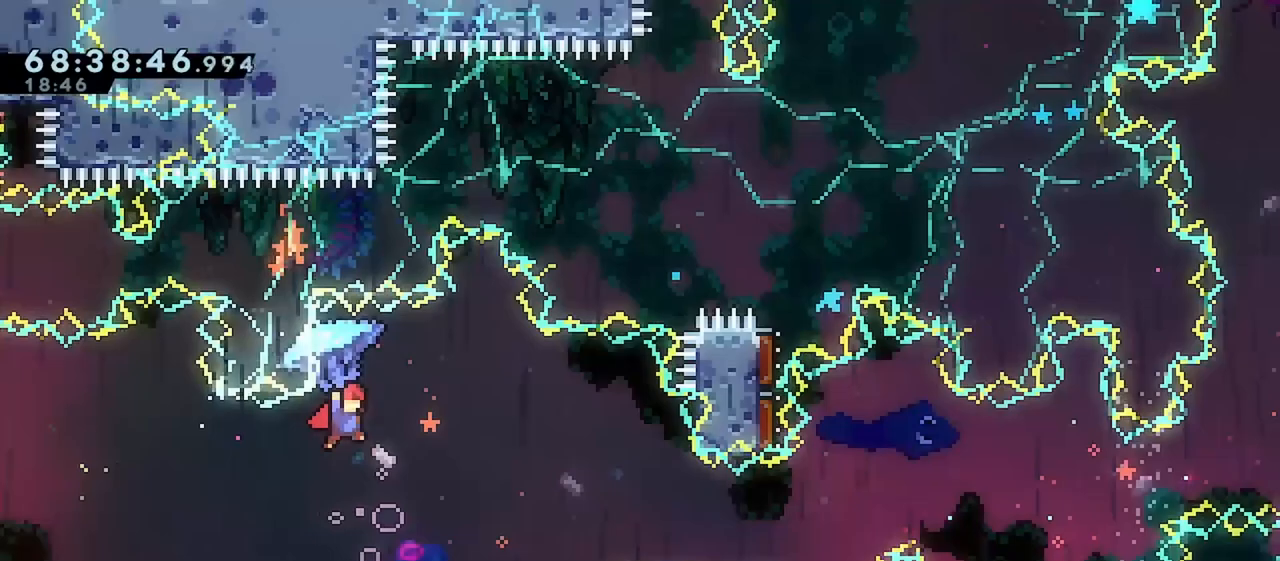
{"keys": ["grab", "jump", "right", "up"], "events": [[150, "up", "down"]]}
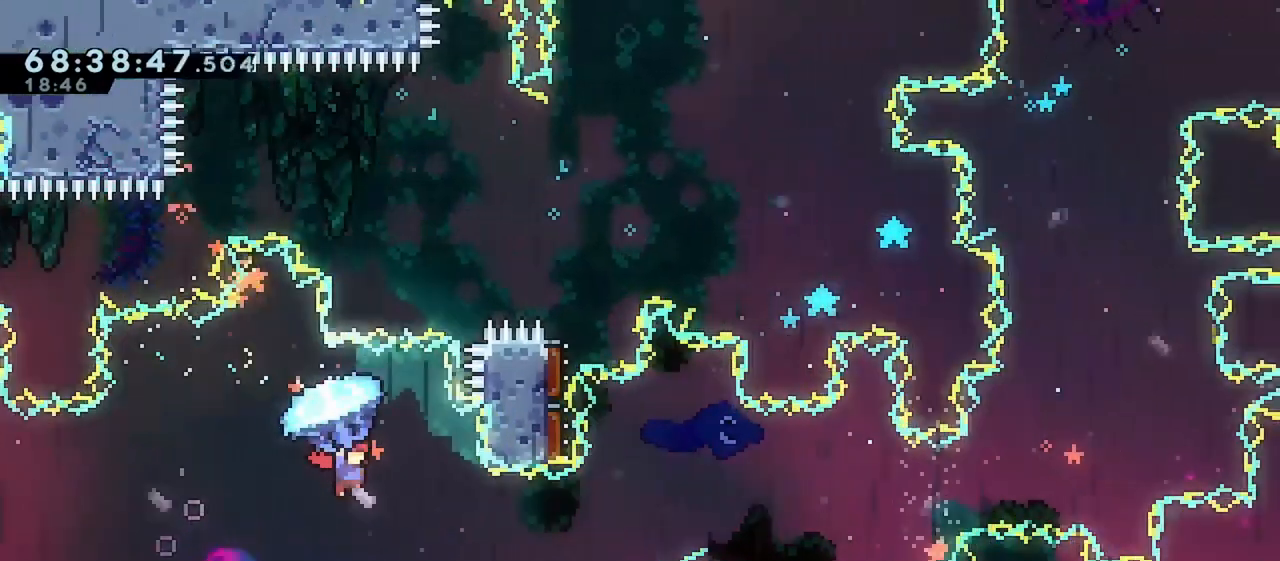
{"keys": ["grab", "jump", "right", "up"], "events": []}
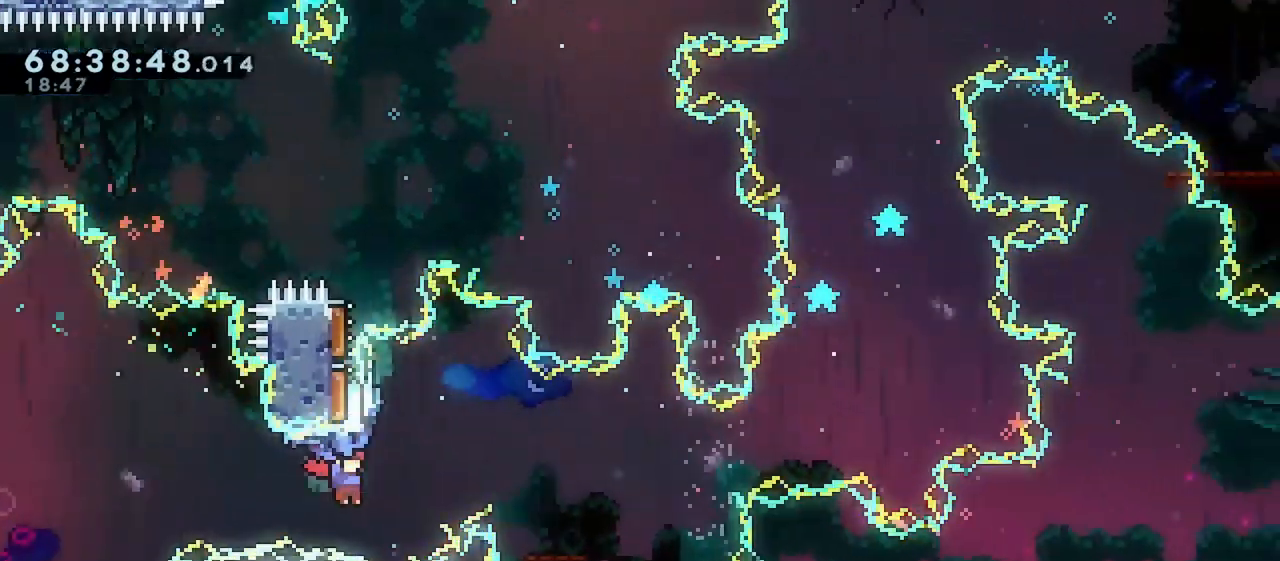
{"keys": ["grab", "jump"], "events": [[433, "up", "up"], [450, "right", "up"]]}
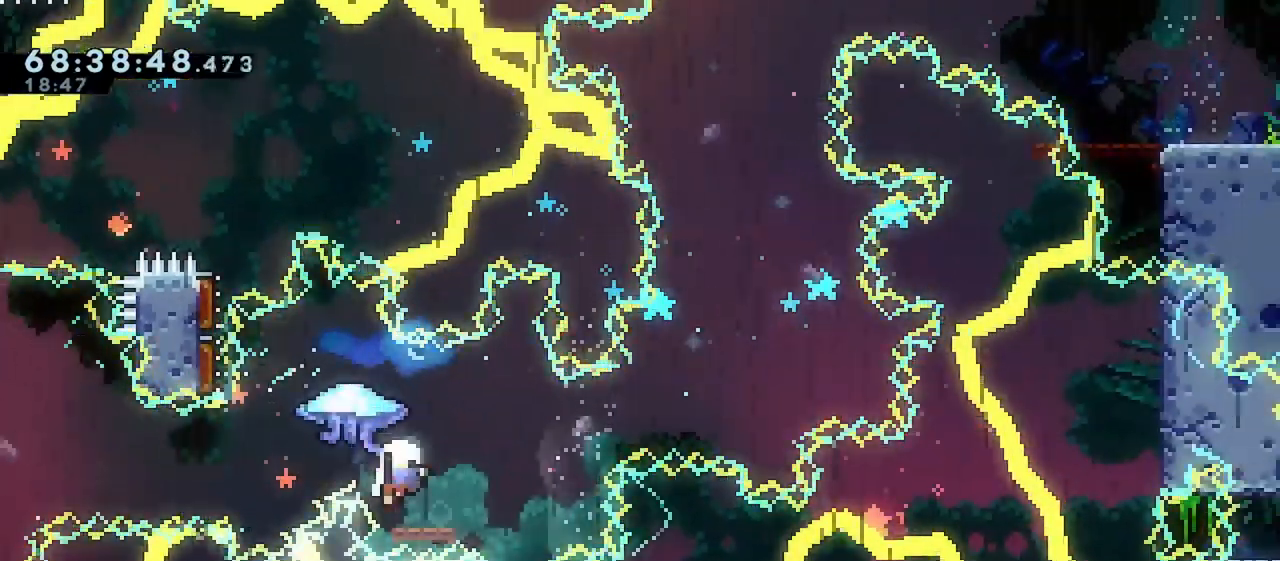
{"keys": [], "events": [[33, "jump", "up"], [217, "grab", "up"]]}
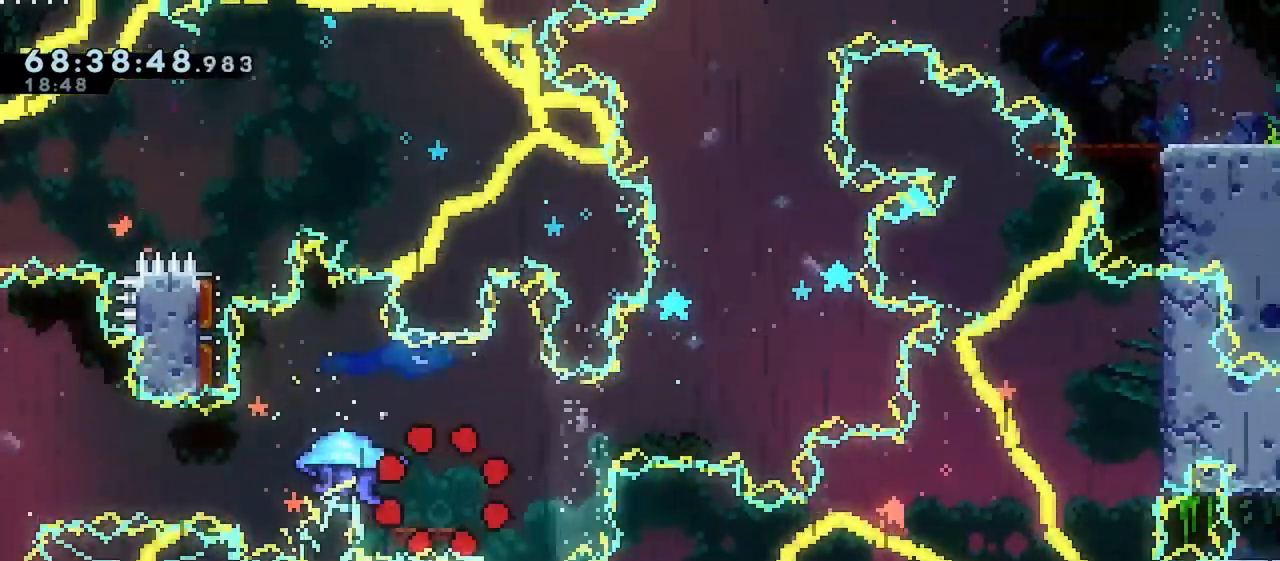
{"keys": [], "events": []}
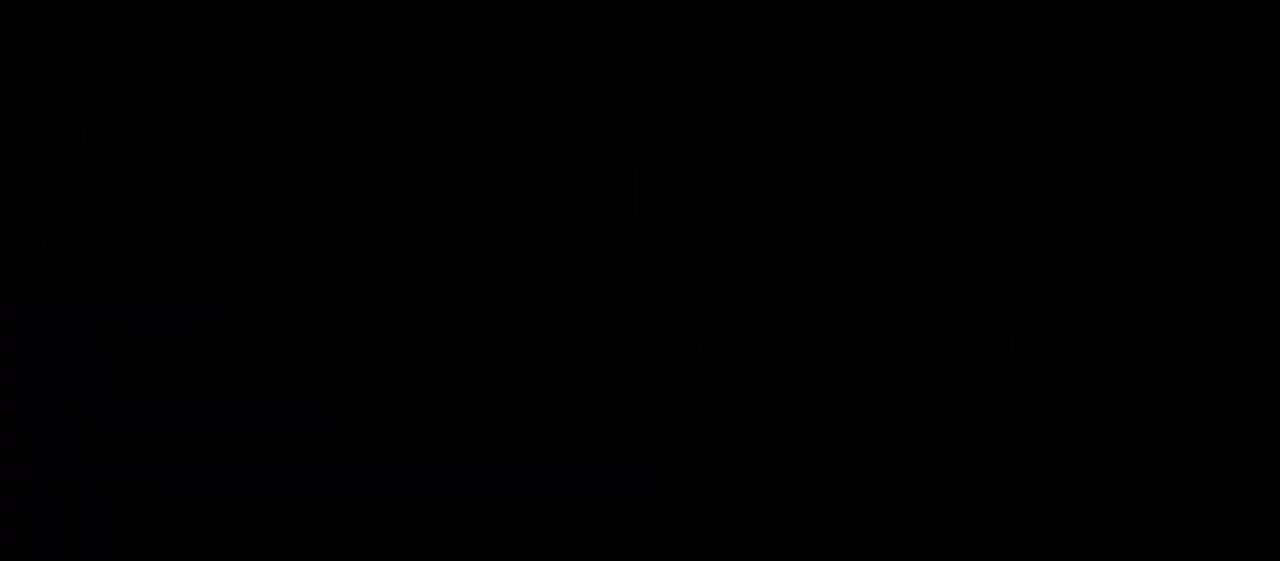
{"keys": ["grab", "jump"], "events": [[317, "jump", "down"], [400, "grab", "down"]]}
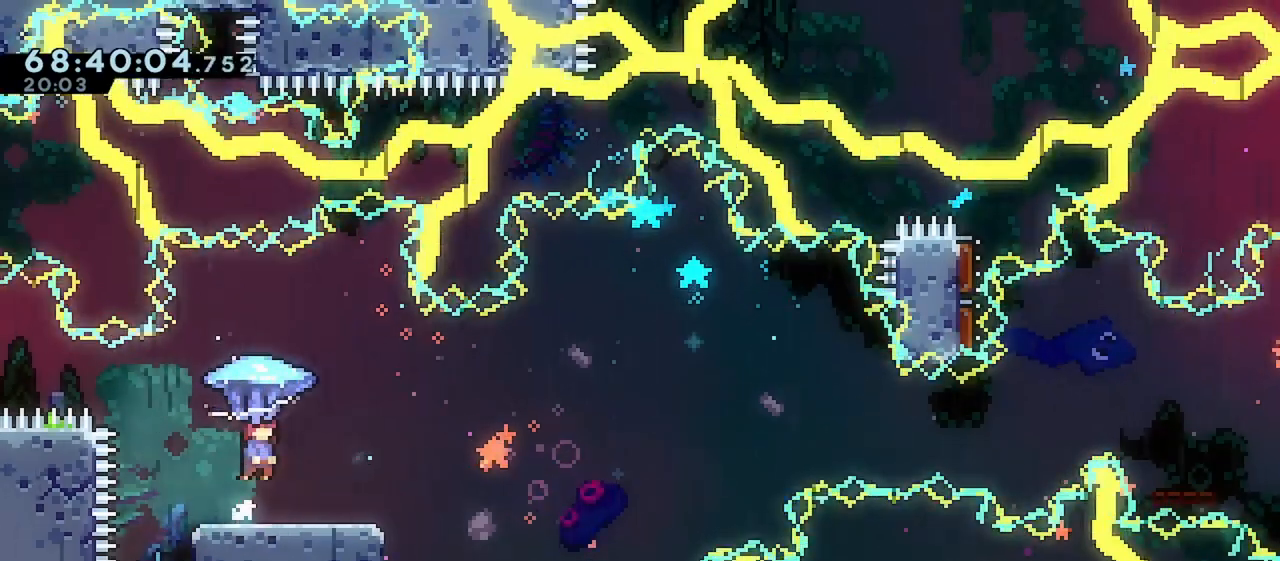
{"keys": ["grab", "jump", "right"], "events": [[300, "right", "down"]]}
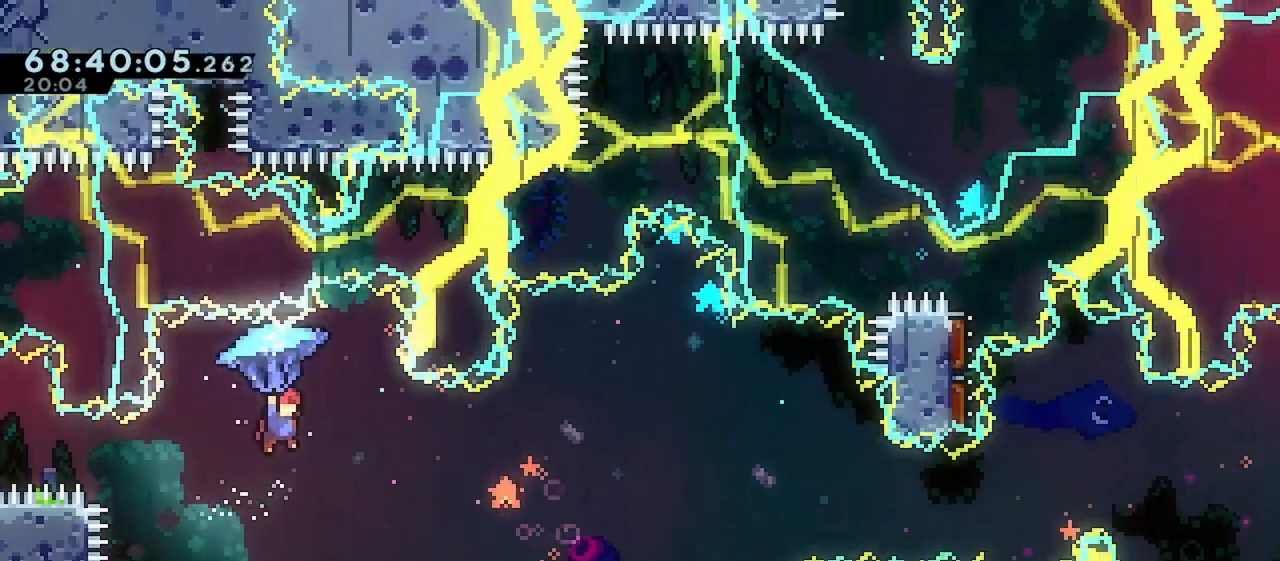
{"keys": ["grab", "jump"], "events": [[50, "down", "down"], [67, "right", "up"], [150, "down", "up"]]}
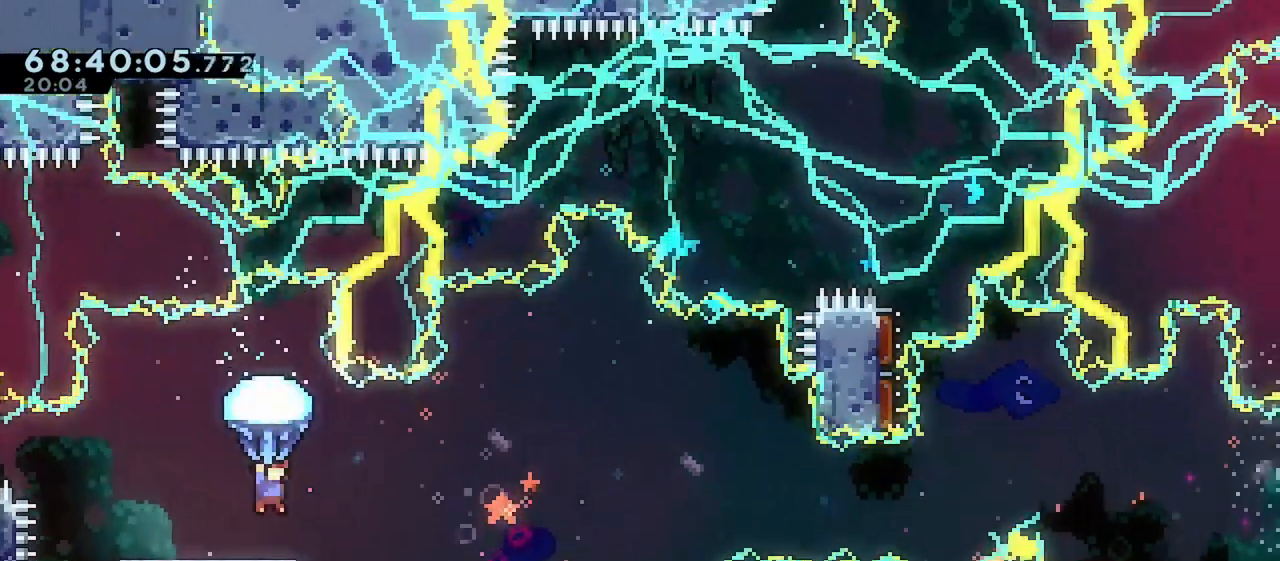
{"keys": ["jump", "left"], "events": [[33, "down", "down"], [117, "jump", "up"], [150, "grab", "up"], [233, "down", "up"], [267, "left", "down"], [300, "jump", "down"]]}
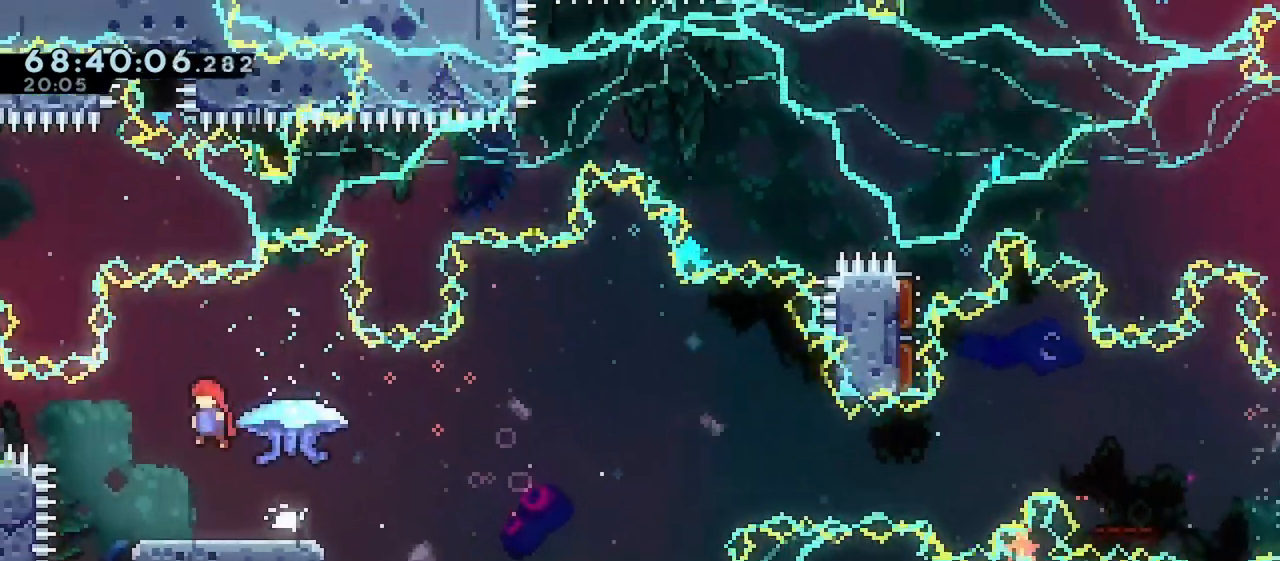
{"keys": ["down", "right"], "events": [[150, "jump", "up"], [150, "left", "up"], [183, "down", "down"], [200, "right", "down"], [383, "dash", "down"], [450, "dash", "up"]]}
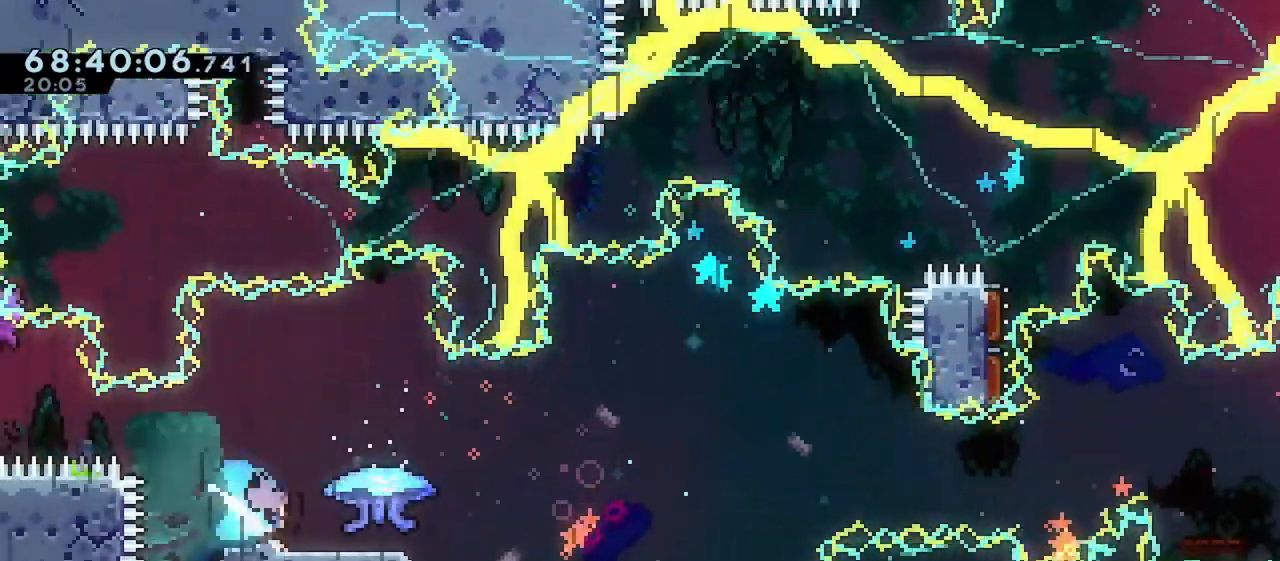
{"keys": ["grab", "jump", "right"], "events": [[17, "down", "up"], [17, "jump", "down"], [67, "grab", "down"]]}